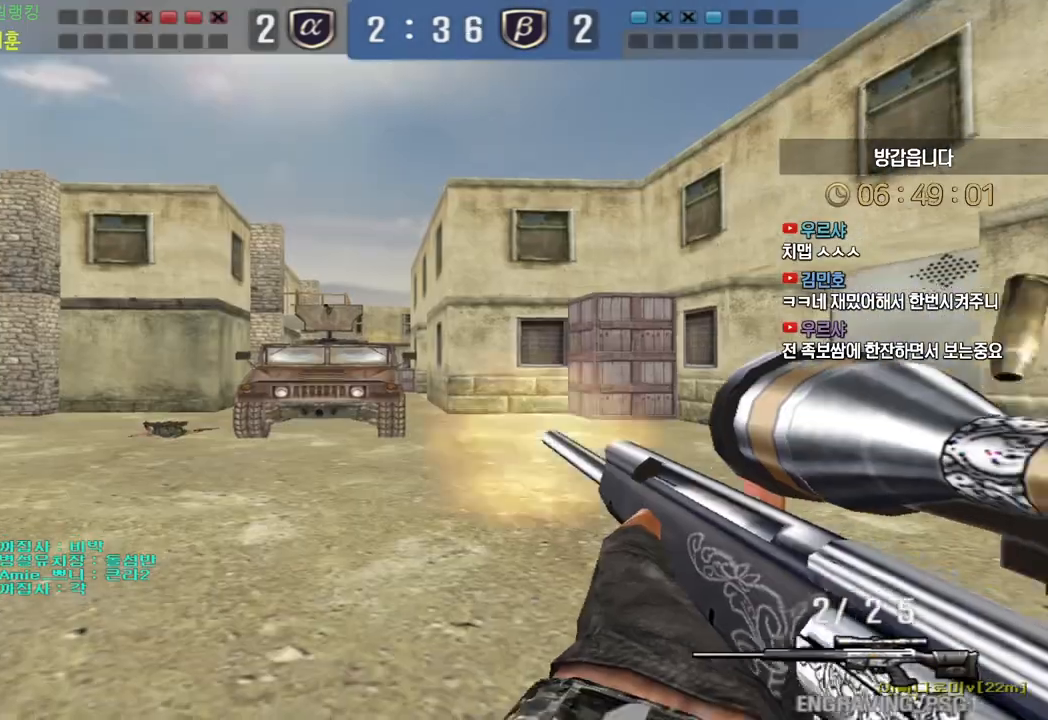
Gameplay with keyboard; each line is a JSON object with the keys held at the frame after it. "events" lists presses ("down") and releases ("up") of "a", "ctrl", "d", "e", "f", "q", "r", "s", "shift", "space", "tab" and "w" between this image and that frame as [ms after this image, input, new state], when the widget could be followed in between. No other keys are recorded. Mouse input is not recorded.
{"keys": ["a", "shift", "w"], "events": [[67, "a", "down"], [83, "w", "down"], [183, "shift", "up"], [483, "shift", "down"]]}
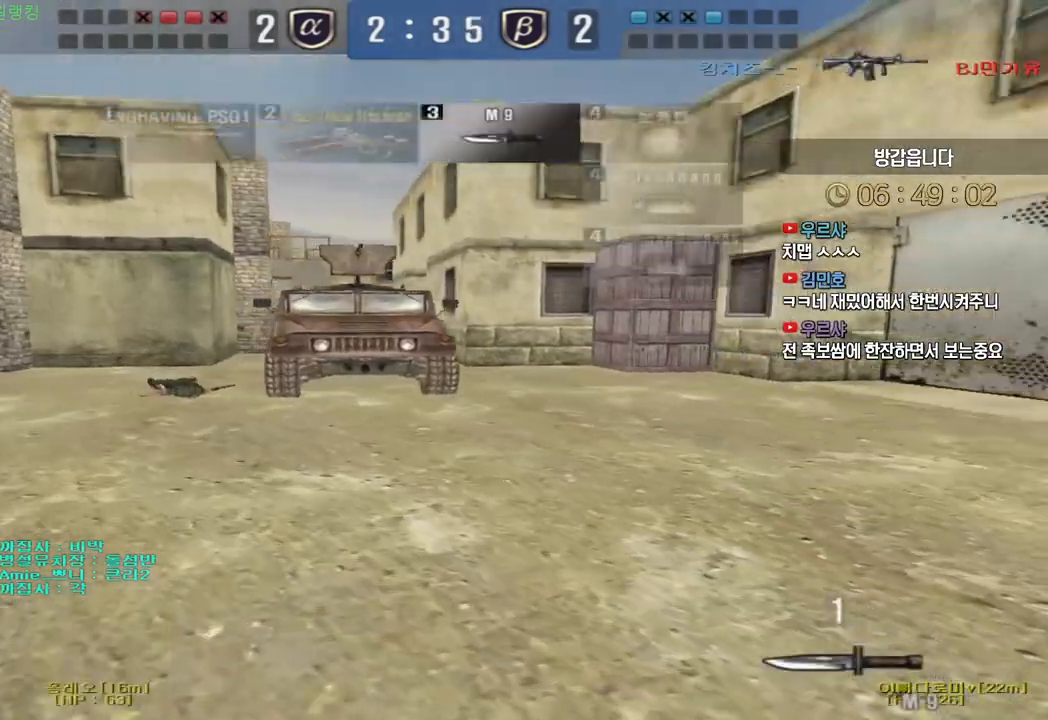
{"keys": ["a", "w"], "events": [[17, "a", "up"], [17, "space", "down"], [17, "w", "up"], [33, "shift", "up"], [83, "a", "down"], [100, "w", "down"], [117, "space", "up"], [333, "a", "up"], [333, "d", "down"], [383, "w", "up"], [433, "w", "down"], [467, "a", "down"], [467, "d", "up"]]}
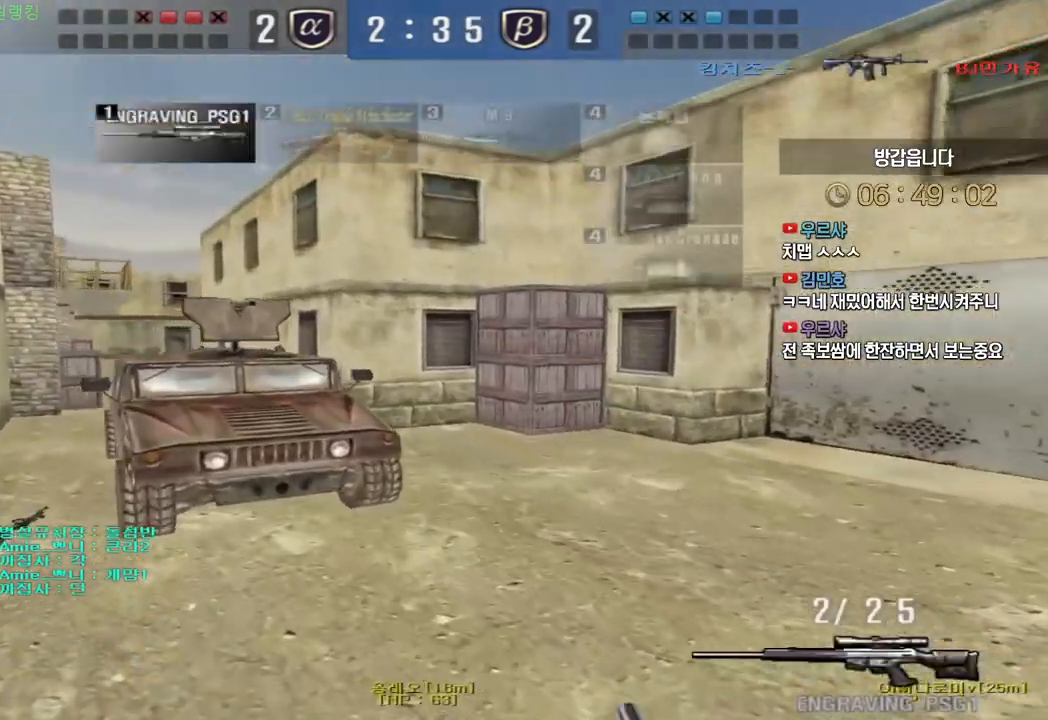
{"keys": ["d", "w"], "events": [[183, "ctrl", "down"], [217, "a", "up"], [233, "ctrl", "up"], [233, "space", "down"], [233, "w", "up"], [283, "a", "down"], [283, "w", "down"], [317, "space", "up"], [350, "a", "up"], [350, "d", "down"]]}
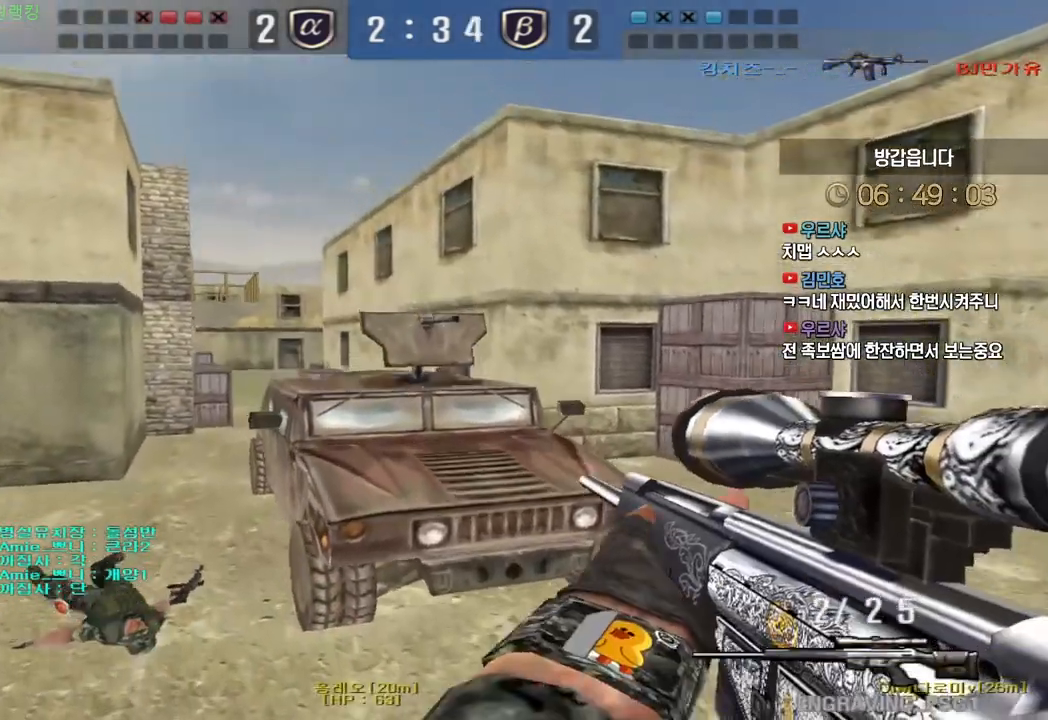
{"keys": ["a", "w"], "events": [[83, "a", "down"], [83, "d", "up"]]}
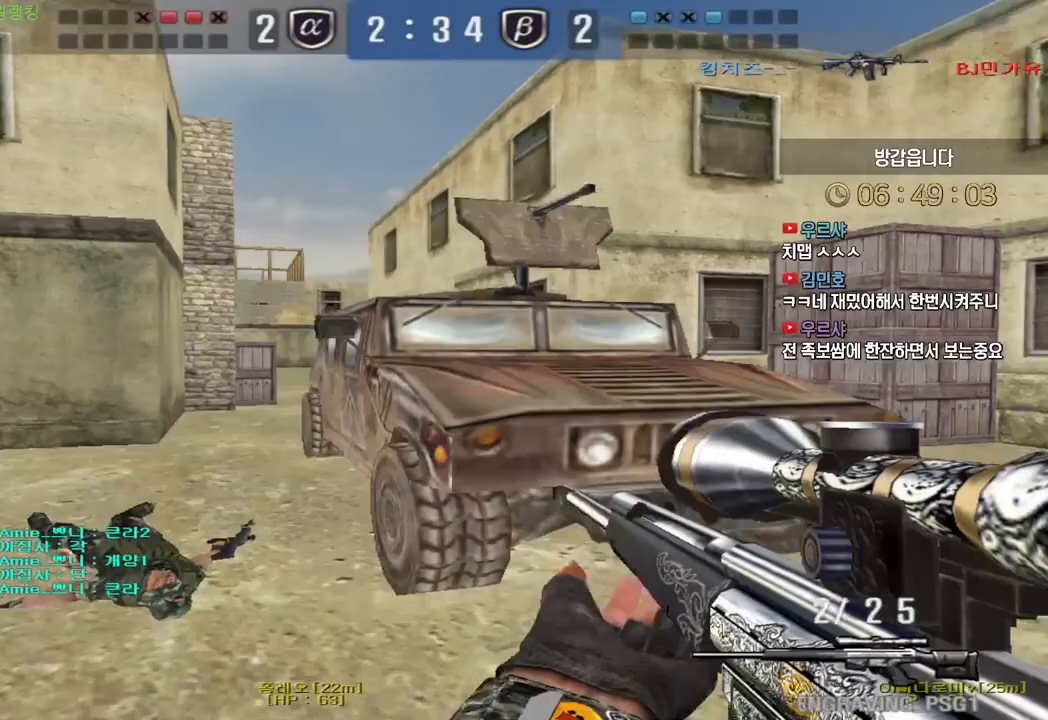
{"keys": ["a", "w"], "events": [[50, "shift", "down"], [67, "a", "up"], [67, "w", "up"], [467, "w", "down"], [483, "a", "down"], [483, "shift", "up"]]}
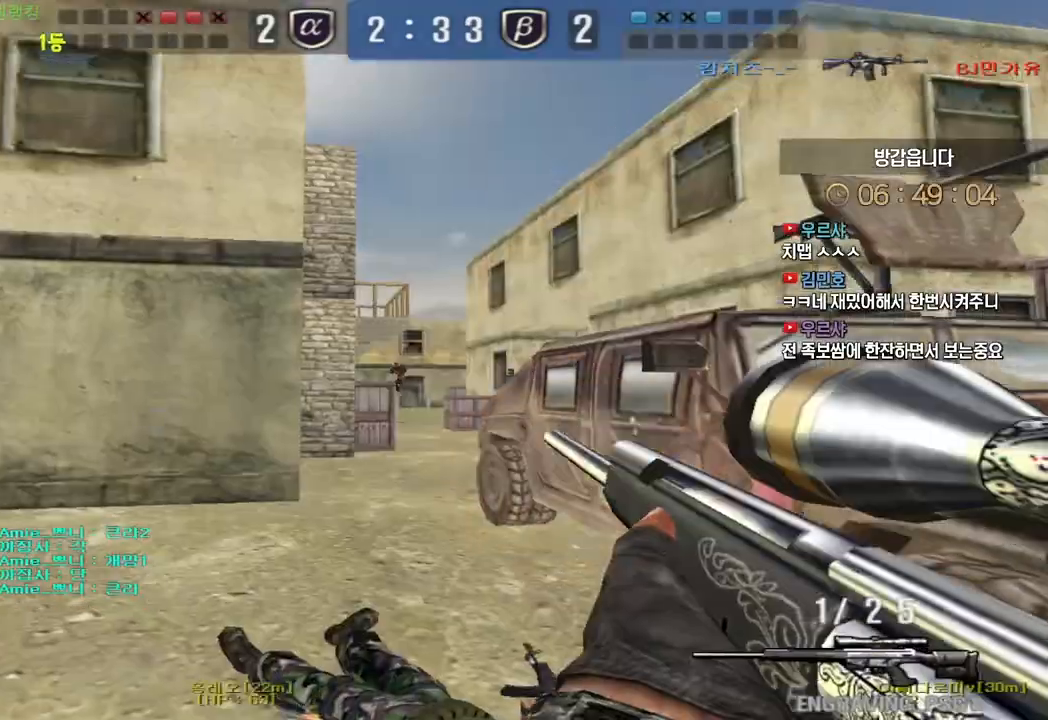
{"keys": ["a", "w"], "events": [[183, "shift", "down"], [200, "a", "up"], [217, "space", "down"], [217, "w", "up"], [233, "shift", "up"], [267, "a", "down"], [283, "w", "down"], [300, "space", "up"]]}
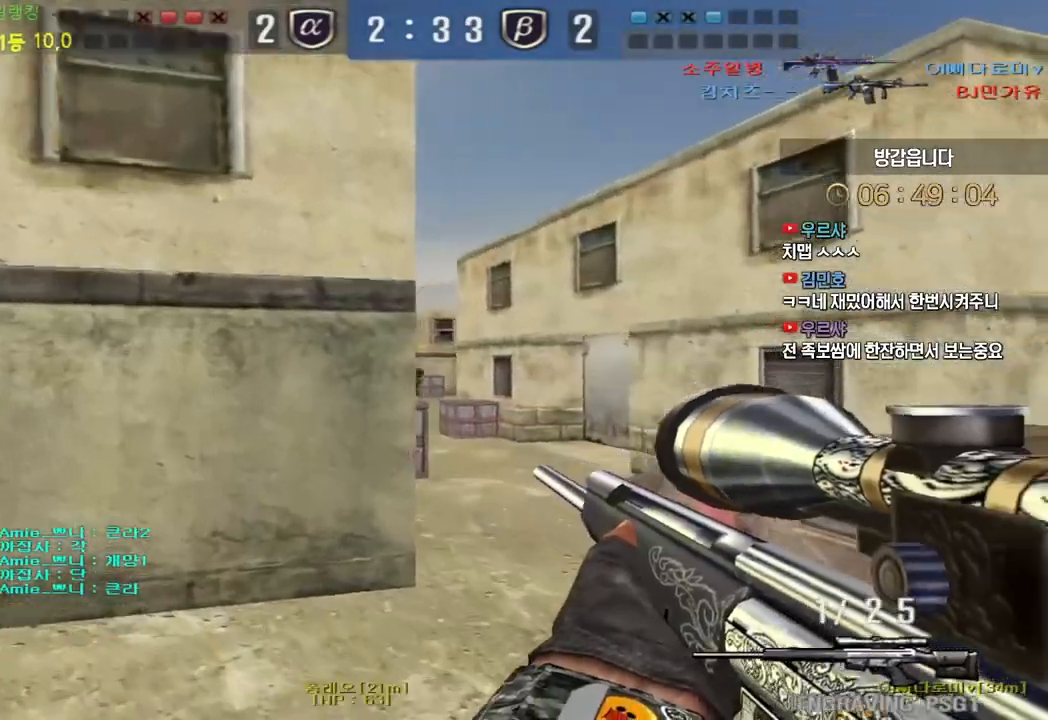
{"keys": ["d", "tab", "w"], "events": [[117, "a", "up"], [117, "d", "down"], [217, "tab", "down"]]}
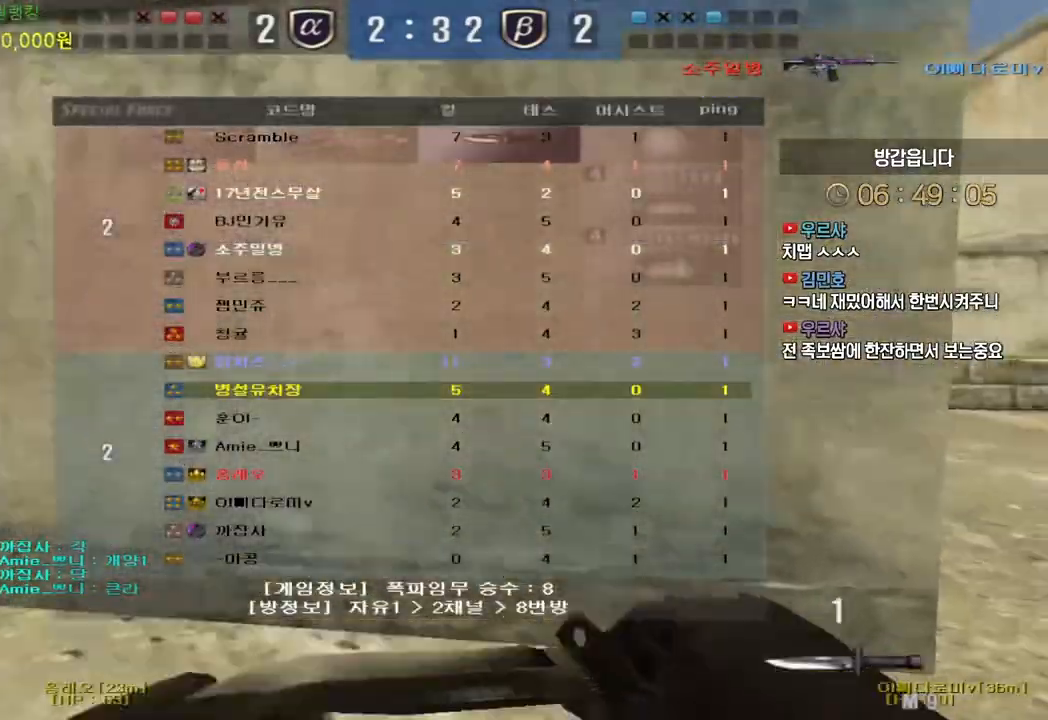
{"keys": ["d"], "events": [[17, "d", "up"], [33, "ctrl", "down"], [33, "w", "up"], [100, "ctrl", "up"], [117, "d", "down"], [133, "w", "down"], [167, "tab", "up"], [400, "ctrl", "down"], [400, "d", "up"], [400, "w", "up"], [467, "ctrl", "up"], [500, "d", "down"]]}
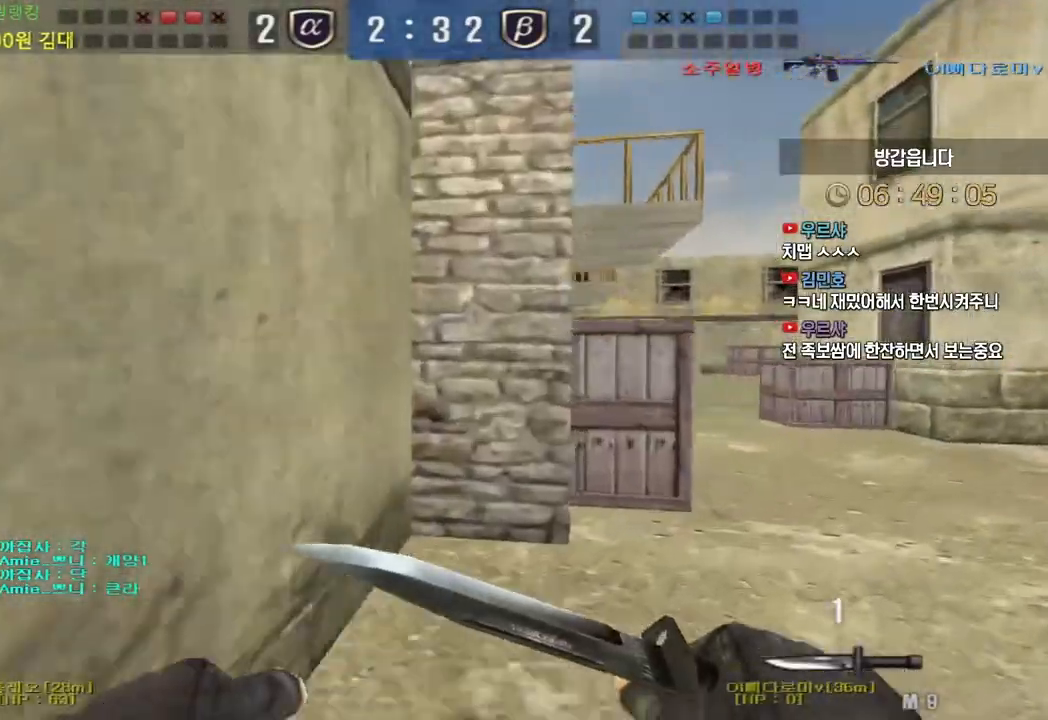
{"keys": ["d", "w"], "events": [[17, "w", "down"], [250, "ctrl", "down"], [267, "d", "up"], [283, "w", "up"], [350, "ctrl", "up"], [367, "d", "down"], [367, "w", "down"]]}
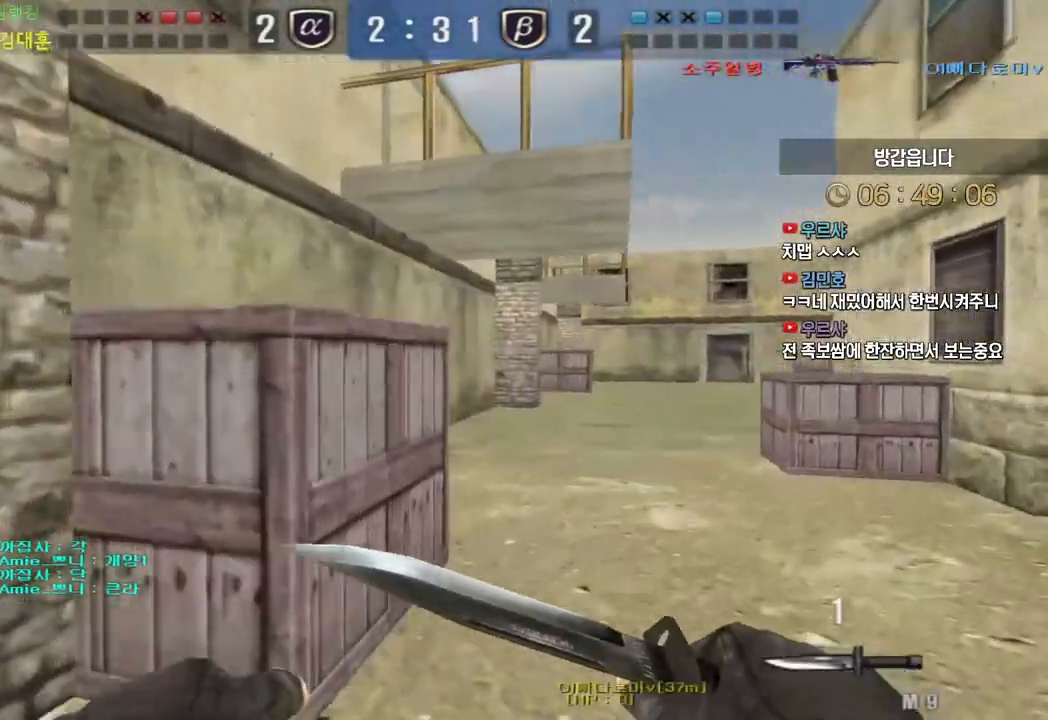
{"keys": ["ctrl"], "events": [[133, "ctrl", "down"], [133, "d", "up"], [150, "w", "up"], [217, "ctrl", "up"], [233, "d", "down"], [233, "w", "down"], [483, "ctrl", "down"], [483, "d", "up"], [500, "w", "up"]]}
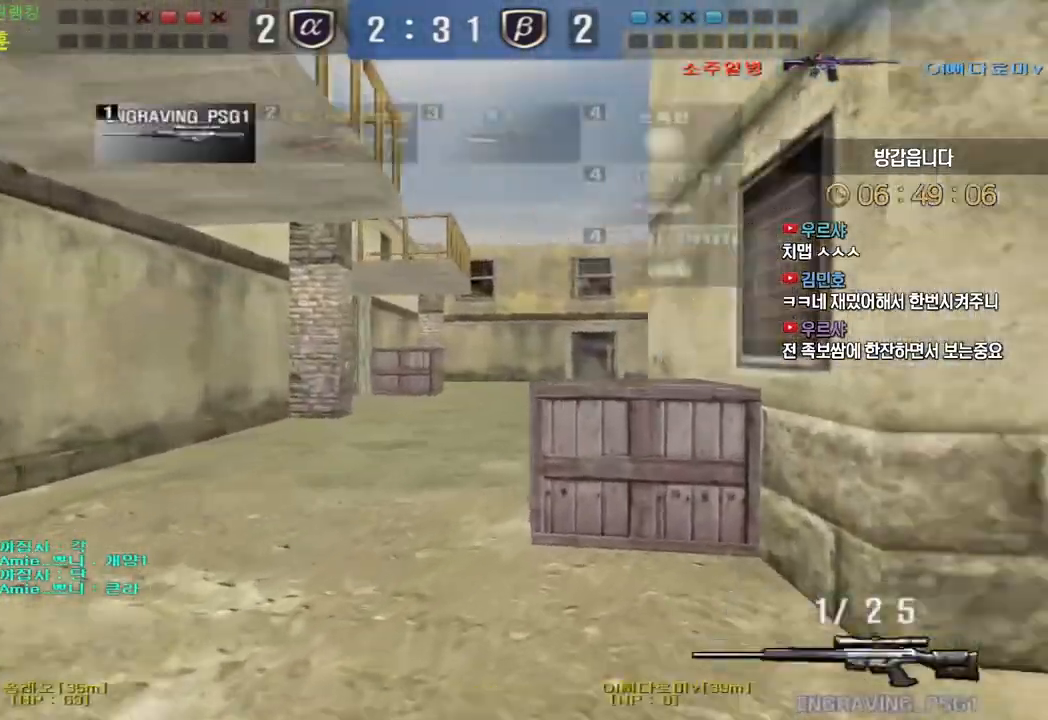
{"keys": [], "events": [[83, "ctrl", "up"], [83, "w", "down"], [100, "a", "down"], [283, "ctrl", "down"], [317, "a", "up"], [317, "ctrl", "up"], [317, "w", "up"], [333, "space", "down"], [367, "space", "up"]]}
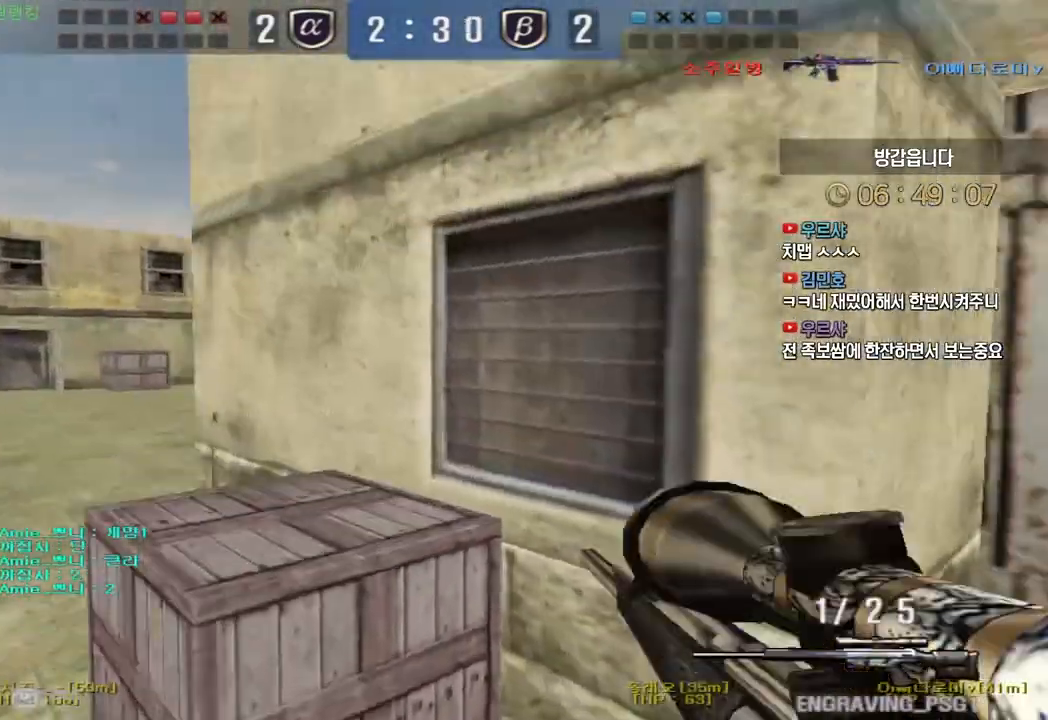
{"keys": ["a", "w"], "events": [[350, "a", "down"], [350, "w", "down"]]}
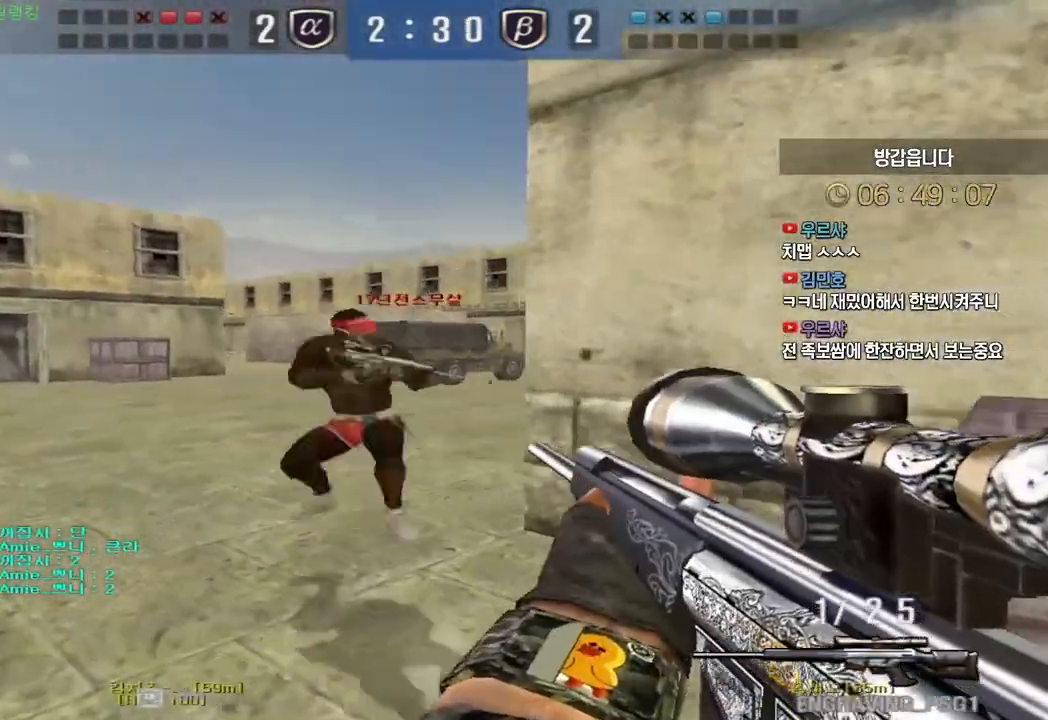
{"keys": ["a", "w"], "events": [[50, "ctrl", "down"], [67, "w", "up"], [83, "a", "up"], [233, "a", "down"], [233, "w", "down"], [333, "ctrl", "up"]]}
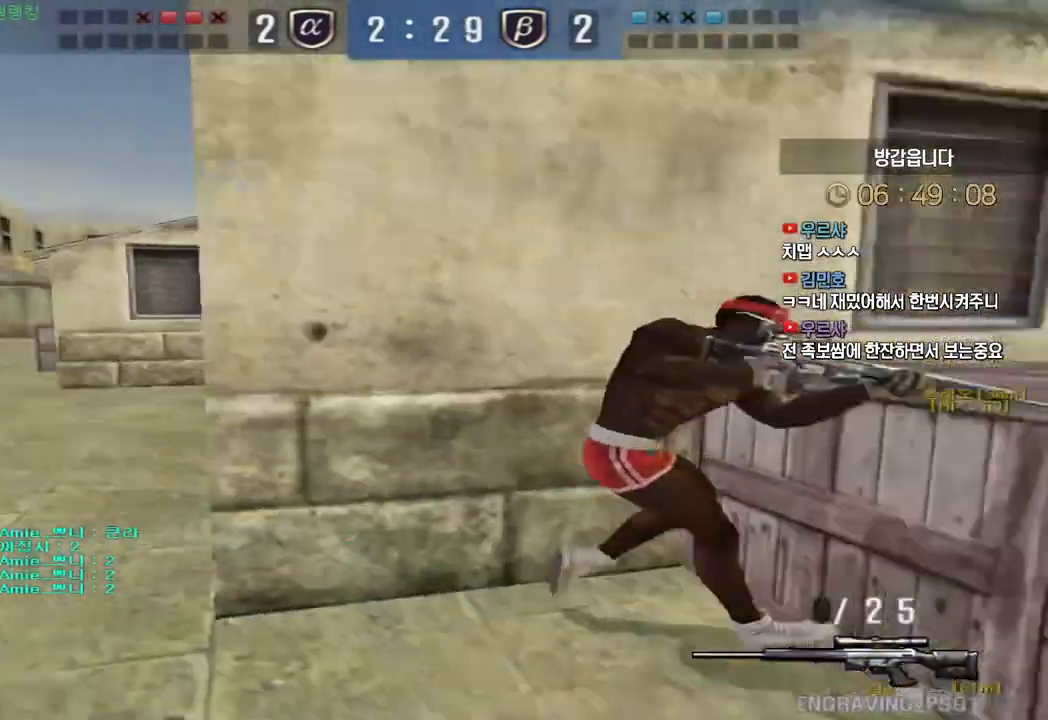
{"keys": ["a", "s"], "events": [[50, "ctrl", "down"], [83, "a", "up"], [83, "w", "up"], [100, "space", "down"], [133, "ctrl", "up"], [150, "space", "up"], [217, "d", "down"], [217, "s", "down"], [483, "a", "down"], [500, "d", "up"]]}
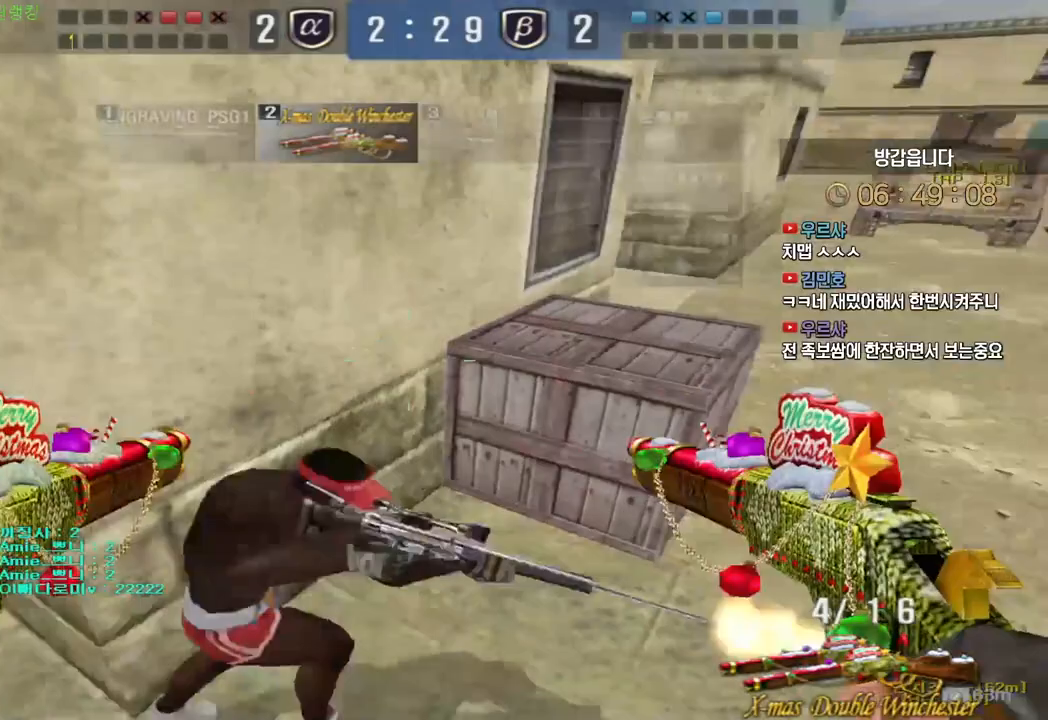
{"keys": [], "events": [[367, "ctrl", "down"], [383, "a", "up"], [383, "s", "up"], [417, "space", "down"], [450, "ctrl", "up"], [500, "space", "up"]]}
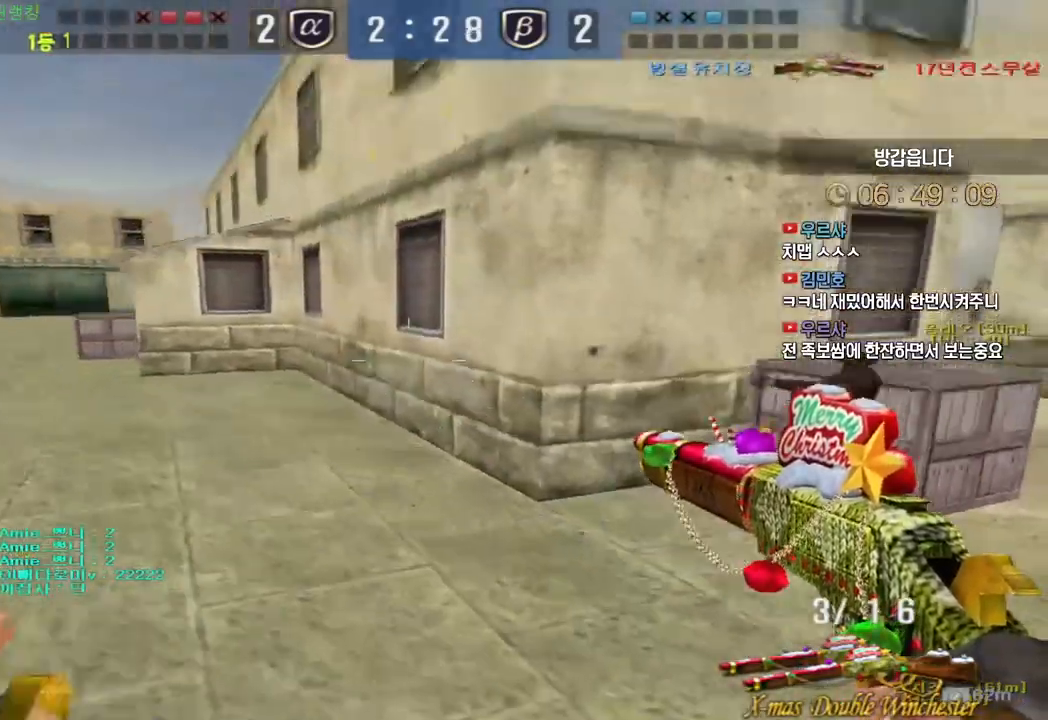
{"keys": ["d", "w"], "events": [[83, "d", "down"], [100, "w", "down"]]}
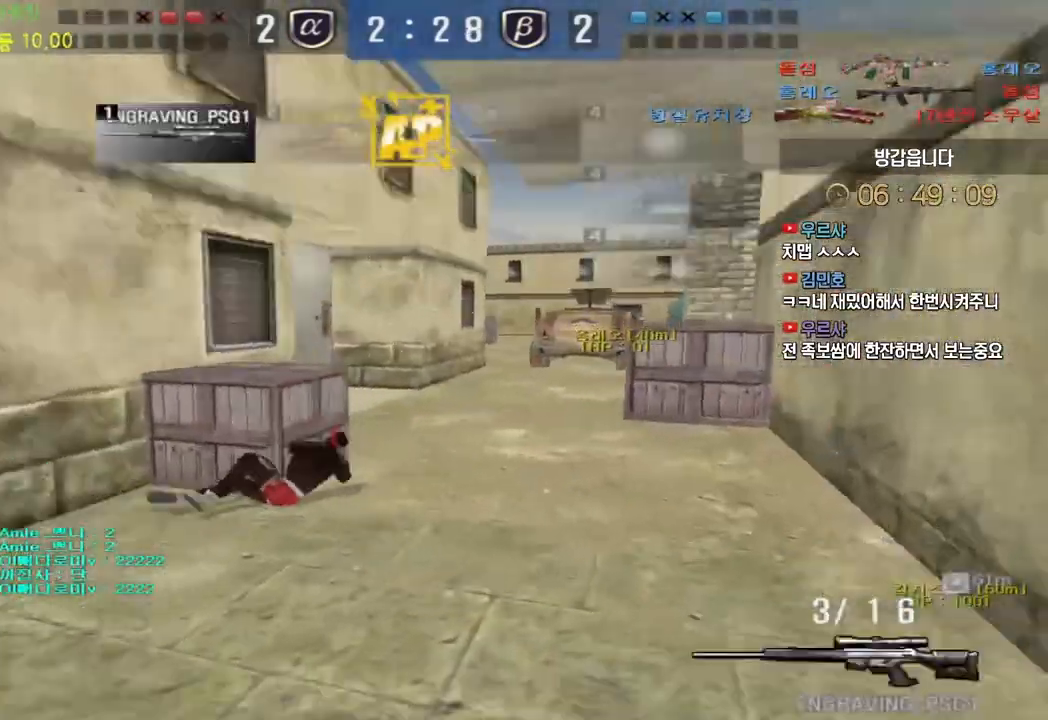
{"keys": ["a", "w"], "events": [[33, "d", "up"], [83, "a", "down"]]}
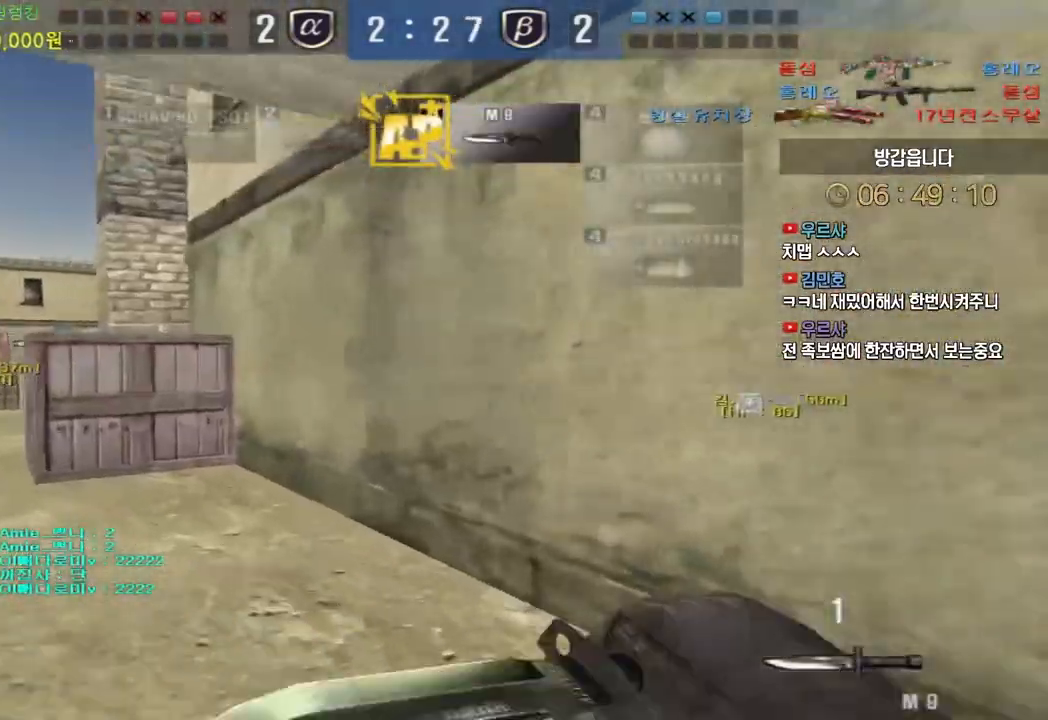
{"keys": ["a", "w"], "events": []}
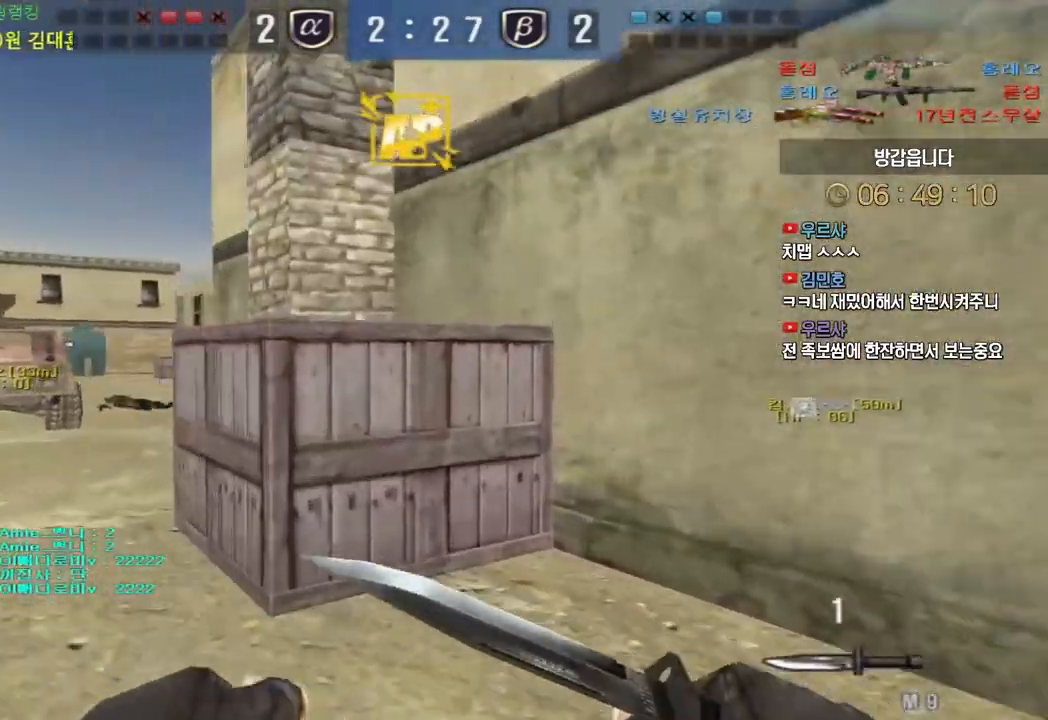
{"keys": ["a", "w"], "events": [[300, "a", "up"], [300, "ctrl", "down"], [300, "w", "up"], [350, "ctrl", "up"], [400, "a", "down"], [400, "w", "down"]]}
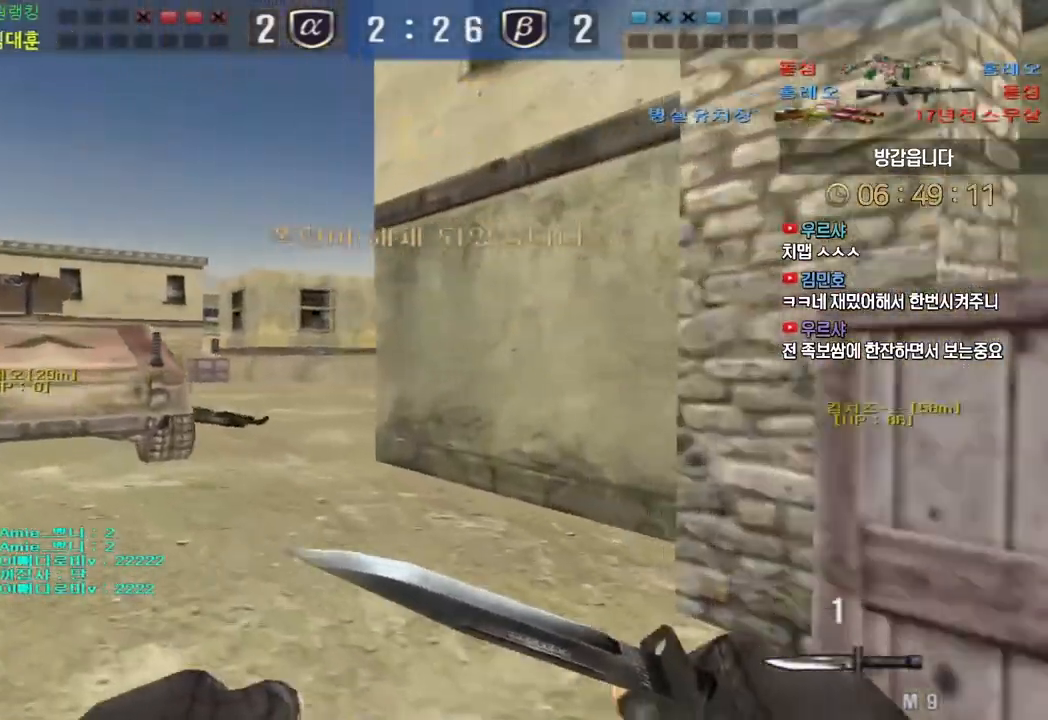
{"keys": ["a", "w"], "events": []}
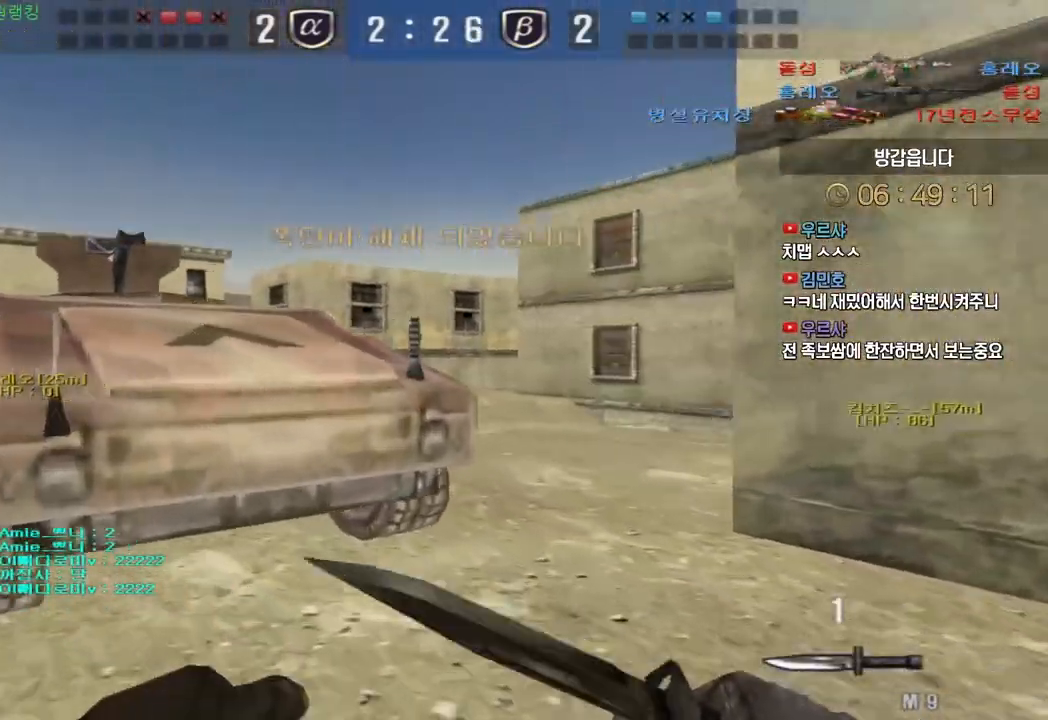
{"keys": ["a", "w"], "events": []}
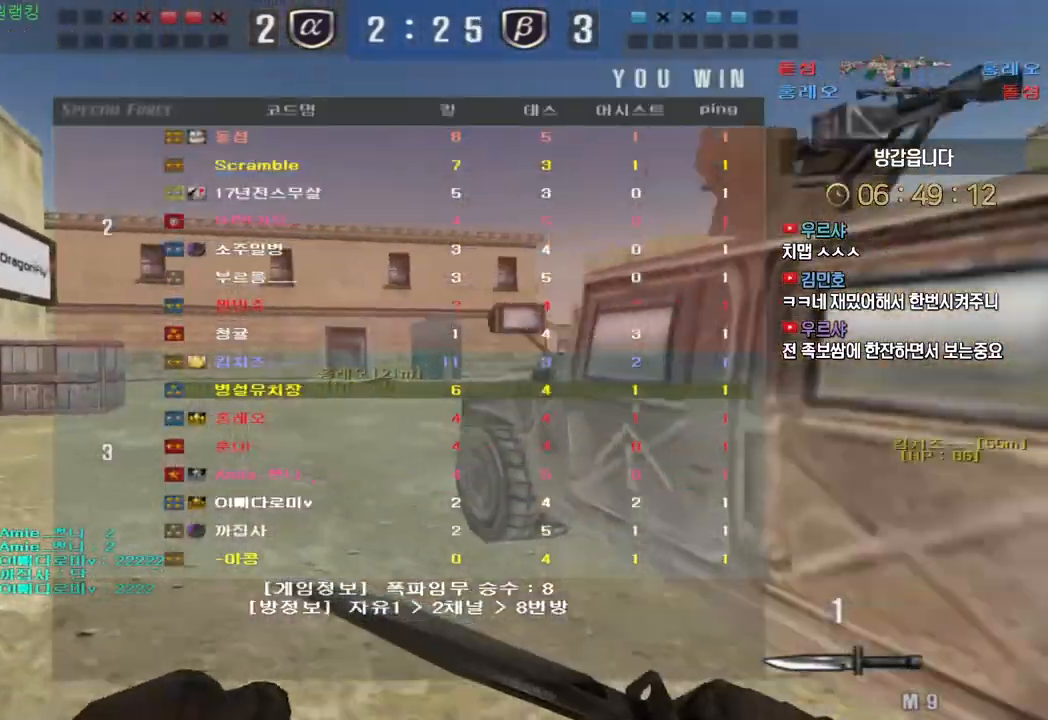
{"keys": ["ctrl"], "events": [[100, "a", "up"], [150, "w", "up"], [183, "ctrl", "down"], [283, "ctrl", "up"], [300, "ctrl", "down"]]}
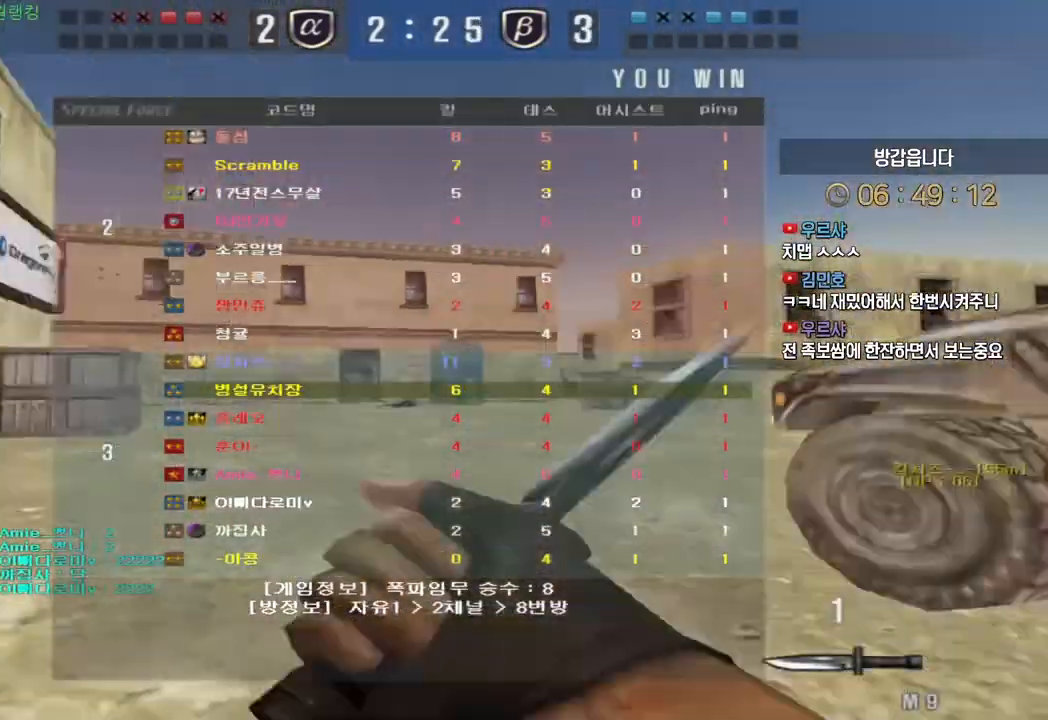
{"keys": ["ctrl", "r"], "events": [[67, "ctrl", "up"], [133, "ctrl", "down"], [450, "r", "down"]]}
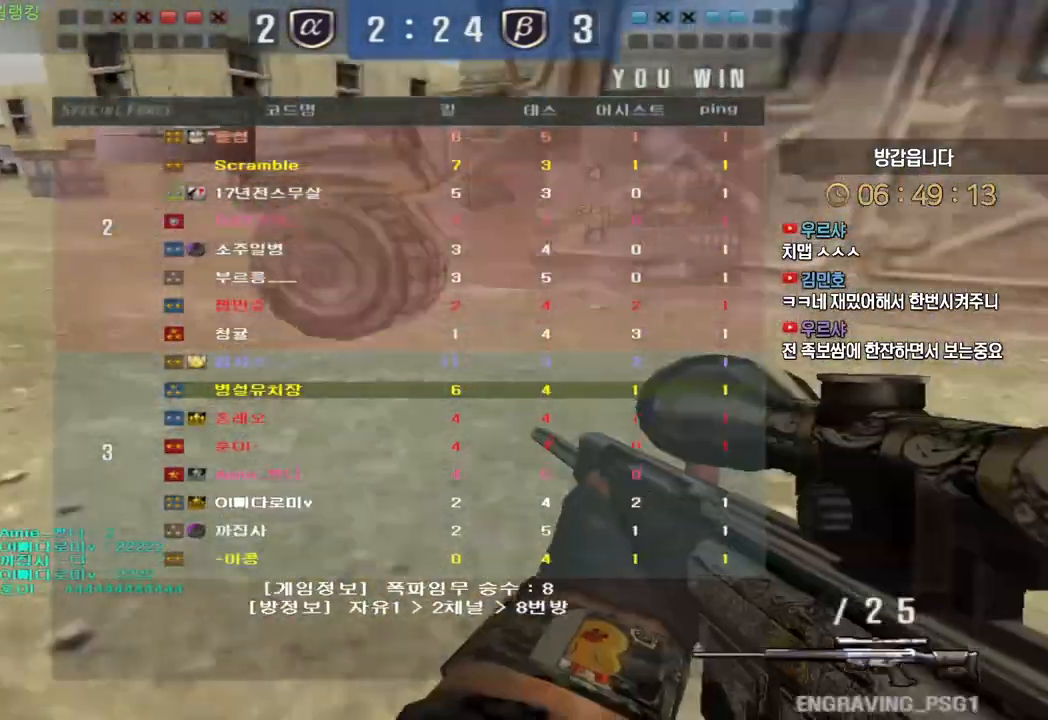
{"keys": [], "events": [[17, "r", "up"], [100, "r", "down"], [183, "r", "up"], [383, "ctrl", "up"]]}
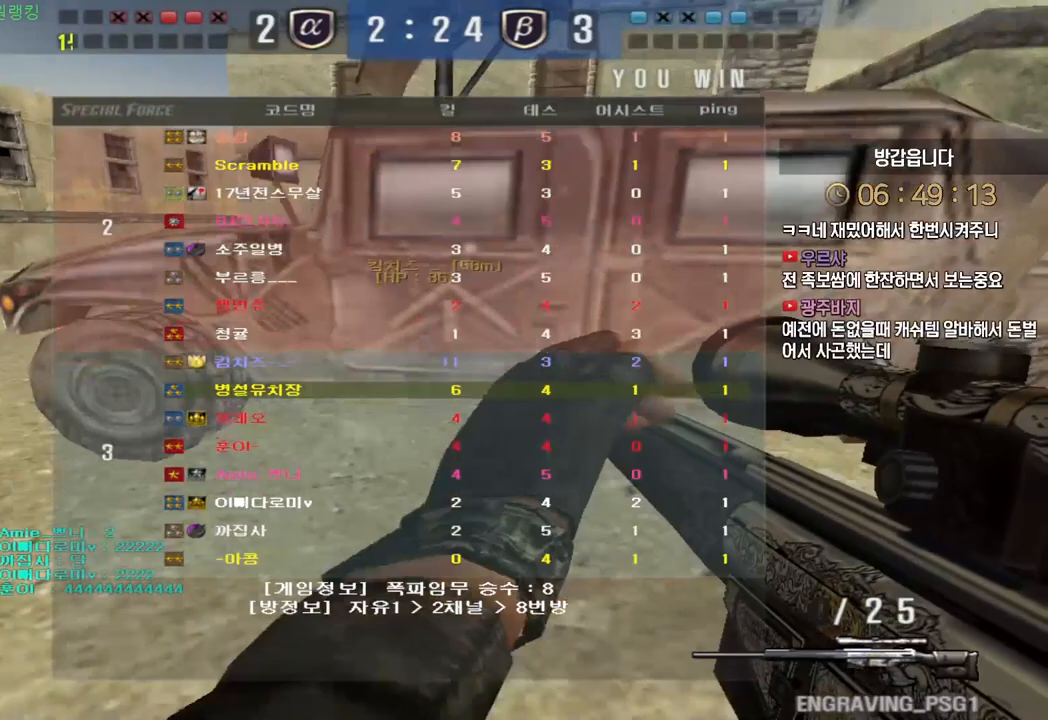
{"keys": [], "events": []}
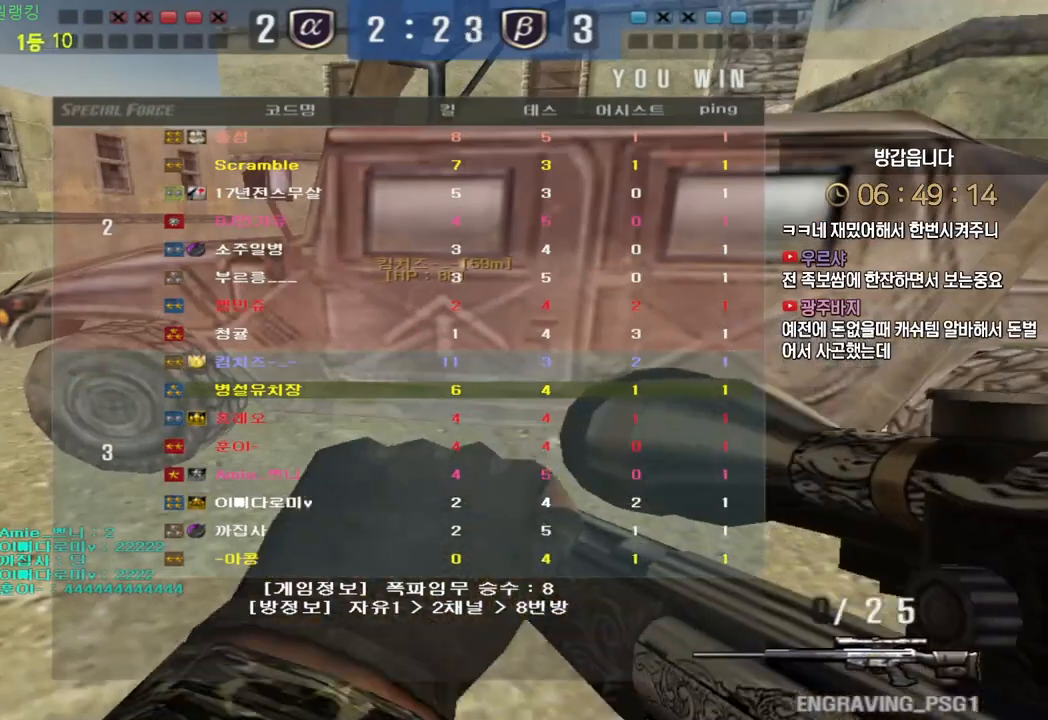
{"keys": [], "events": []}
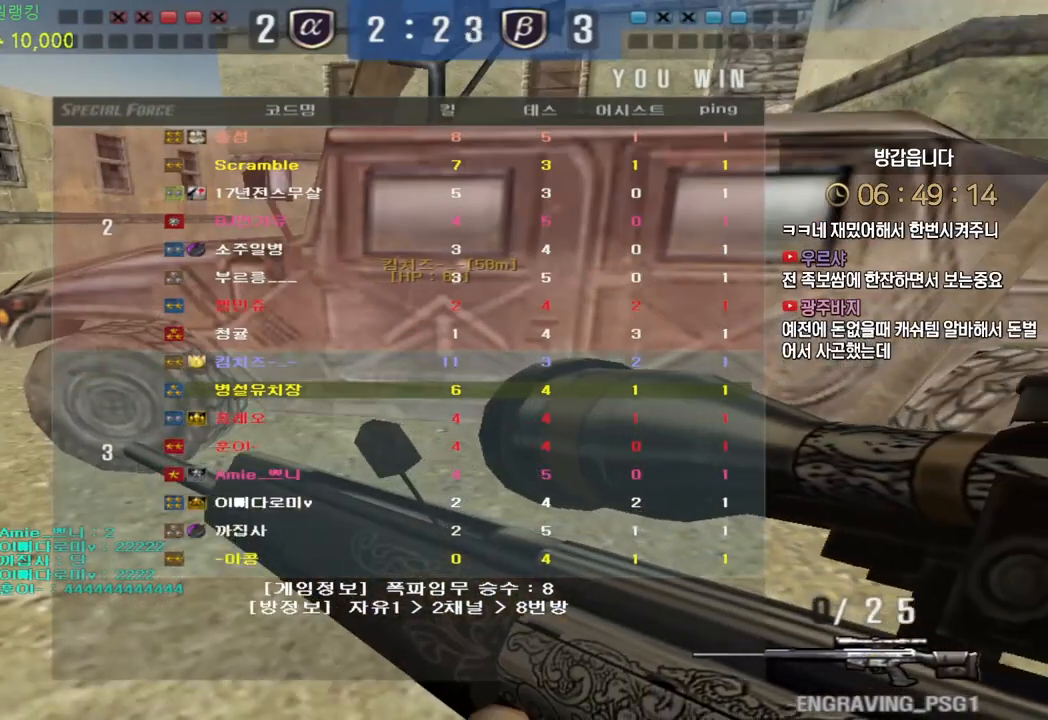
{"keys": [], "events": []}
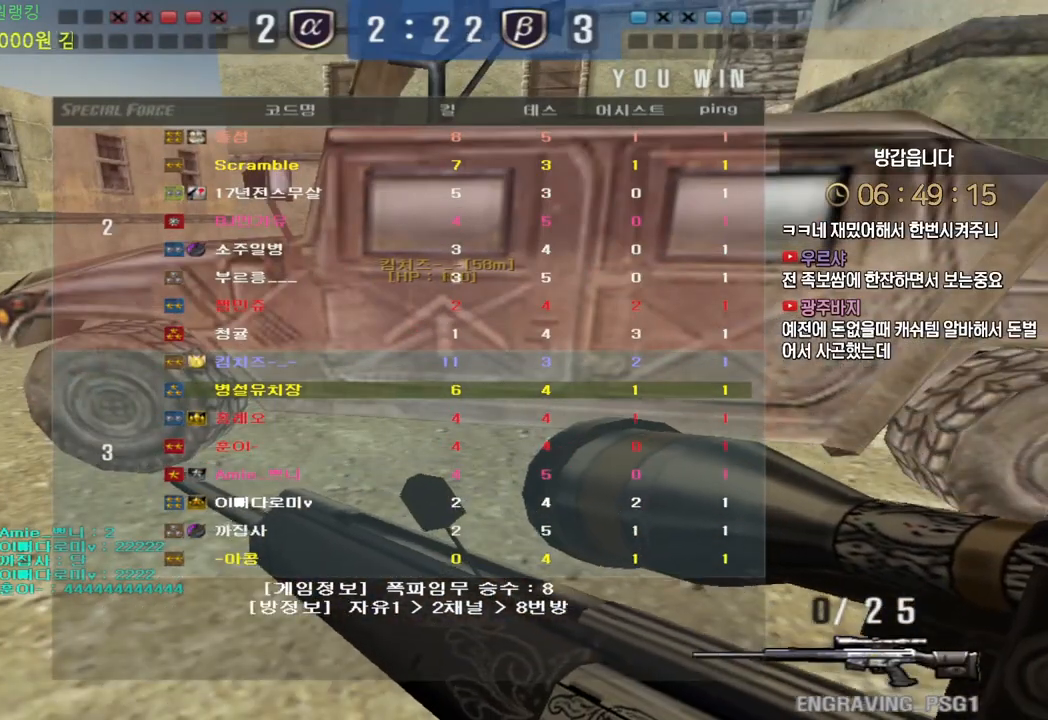
{"keys": [], "events": []}